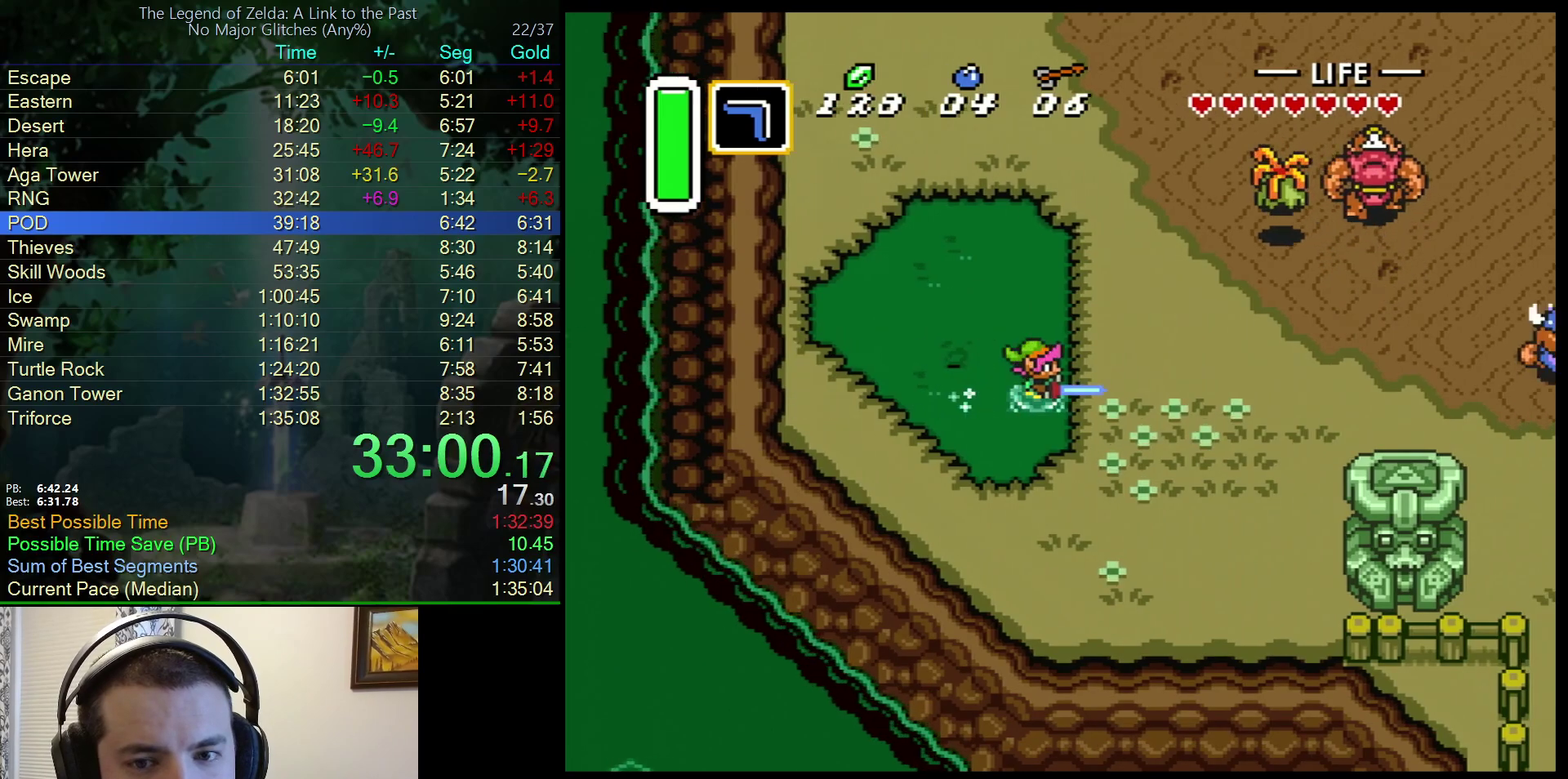
Gameplay with a controller (Nintendo layout); each line is a JSON object with the inputs held at the frame after it. "events" lists button and stick changes between this image and that frame as [ms after this image, input, new state], when the widget could be followed in between. Not read: L3 R3.
{"buttons": ["A"], "events": []}
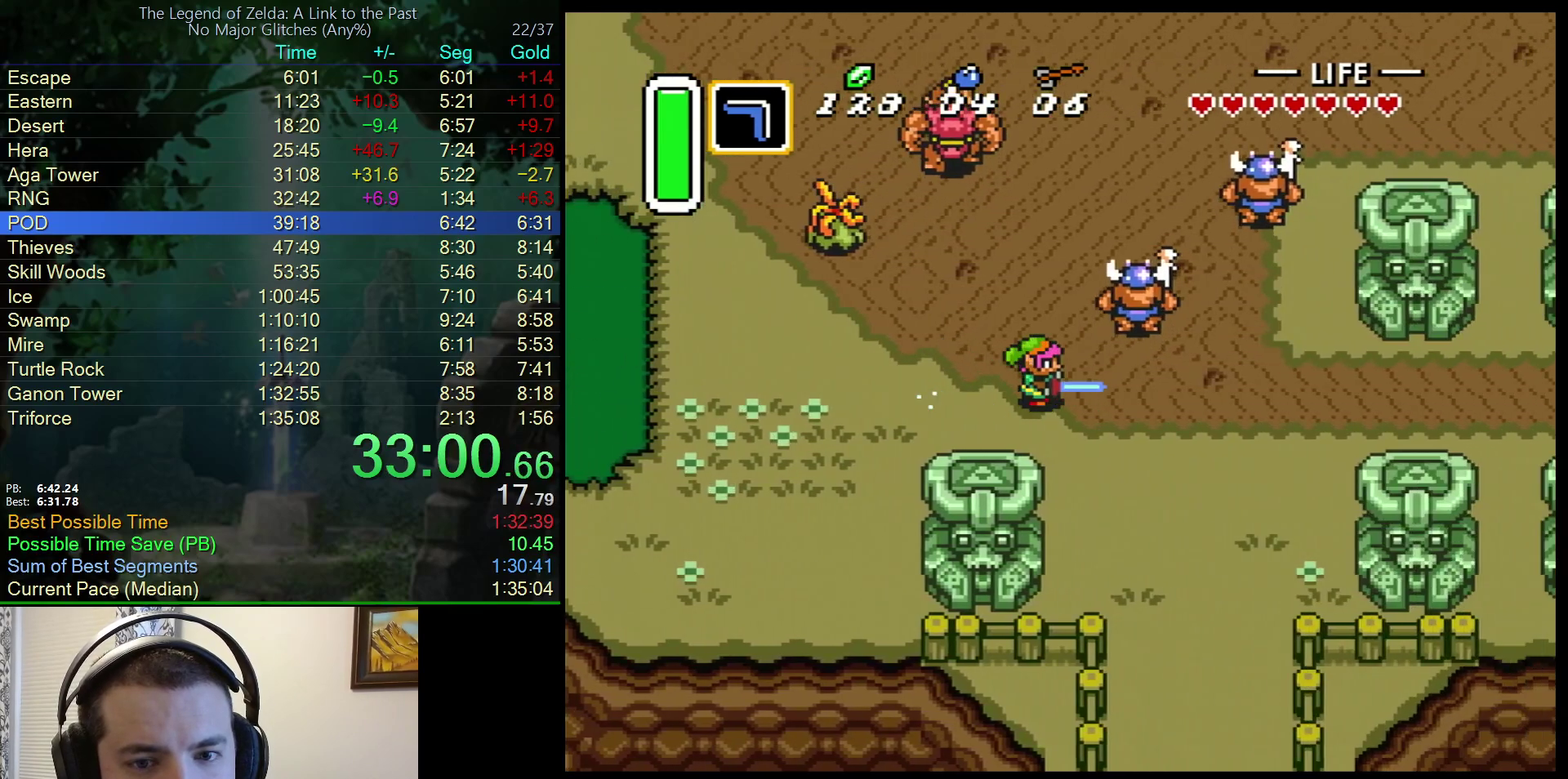
{"buttons": ["A"], "events": []}
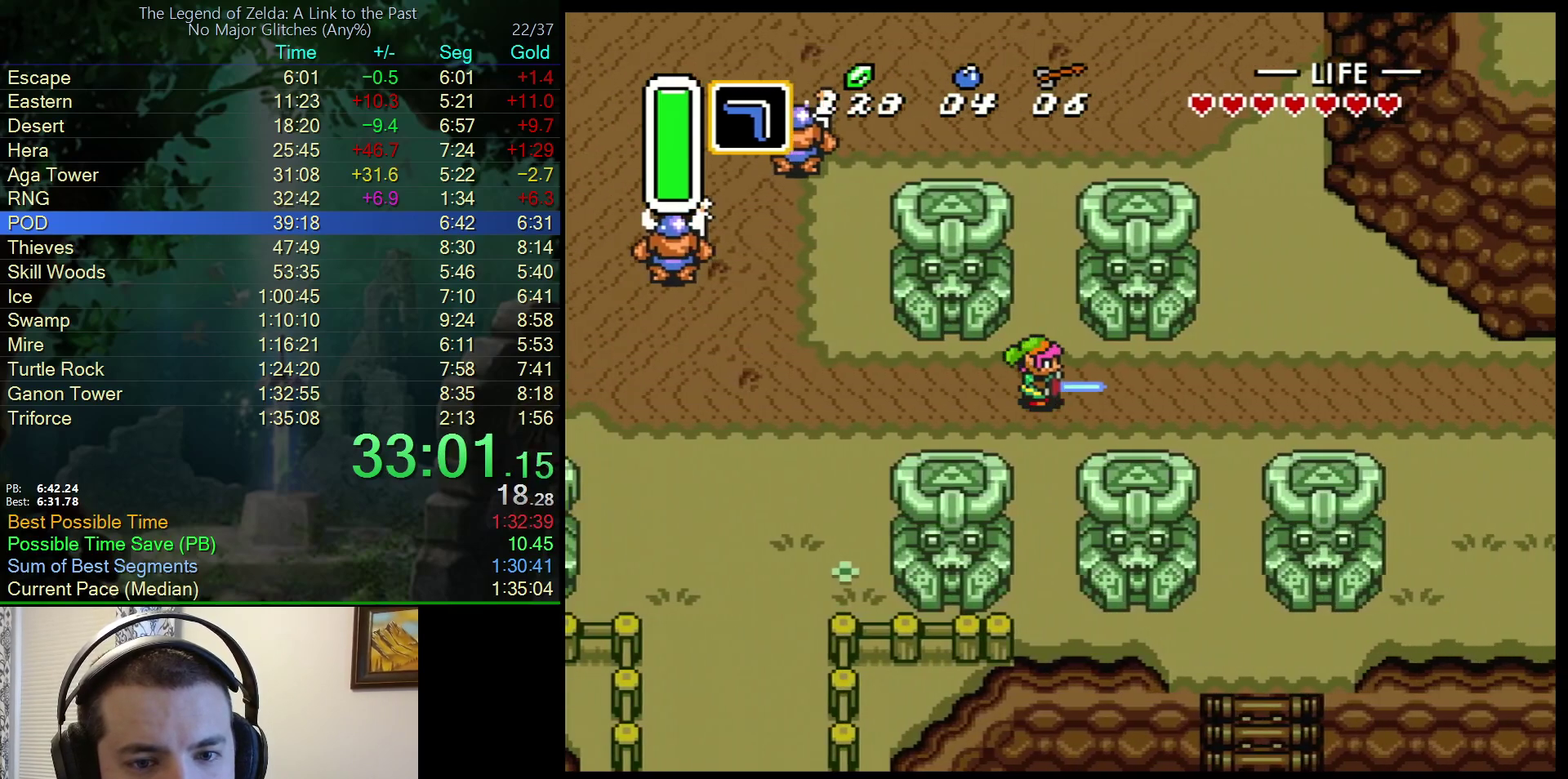
{"buttons": ["A"], "events": []}
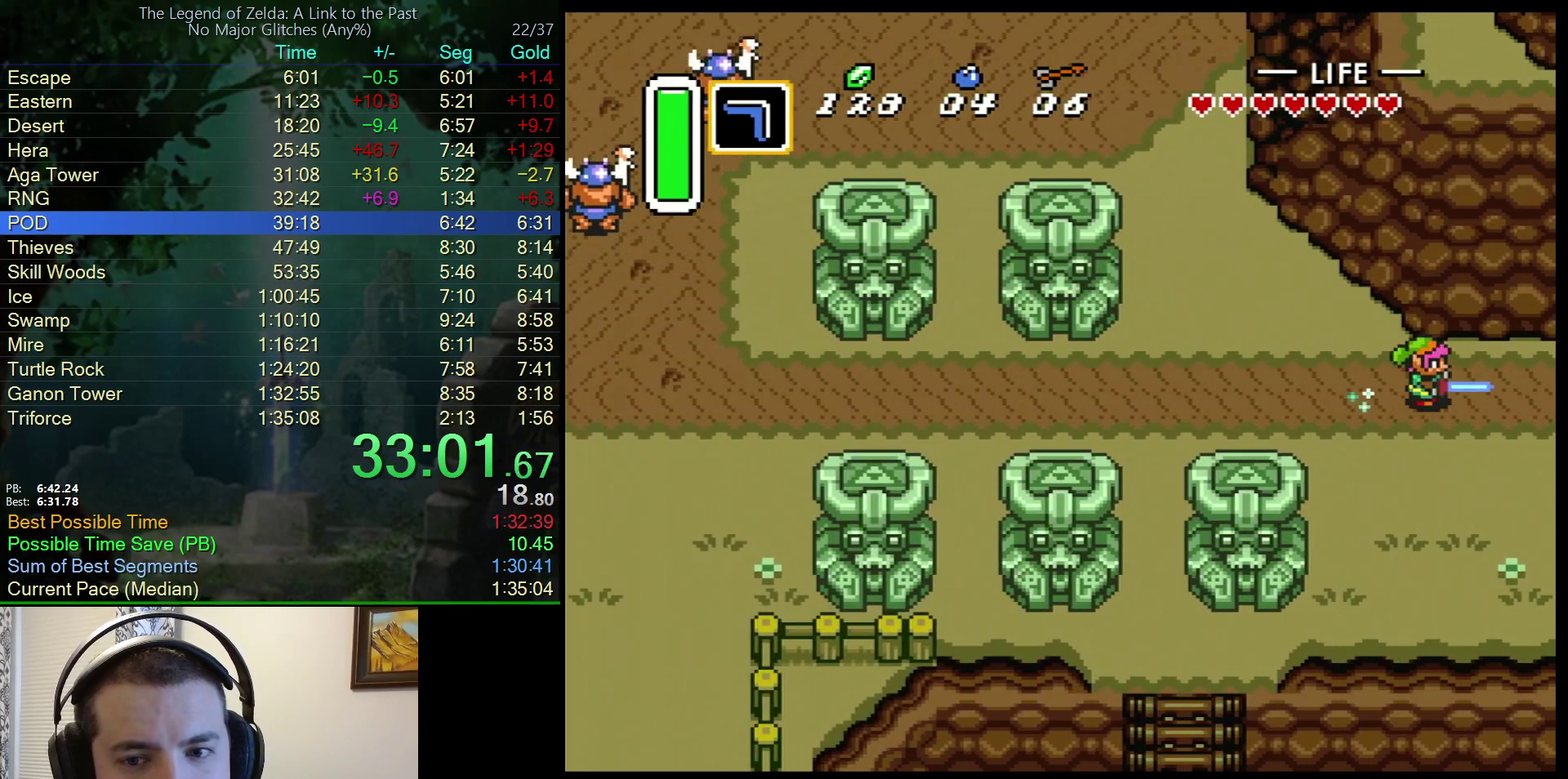
{"buttons": ["A", "DPAD_RIGHT"], "events": [[300, "DPAD_RIGHT", "down"]]}
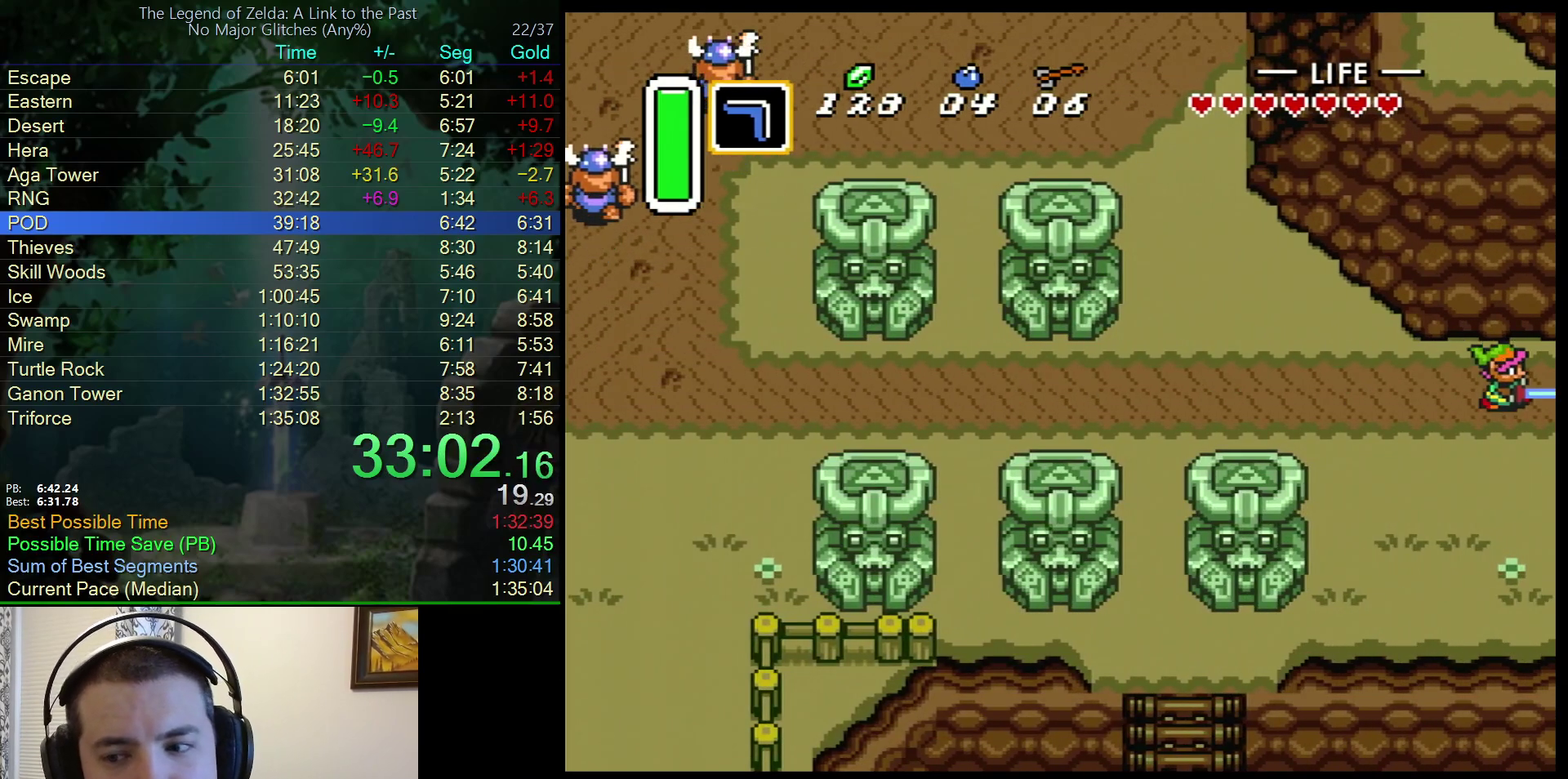
{"buttons": ["DPAD_RIGHT"], "events": [[117, "A", "up"], [117, "DPAD_RIGHT", "up"], [167, "DPAD_RIGHT", "down"]]}
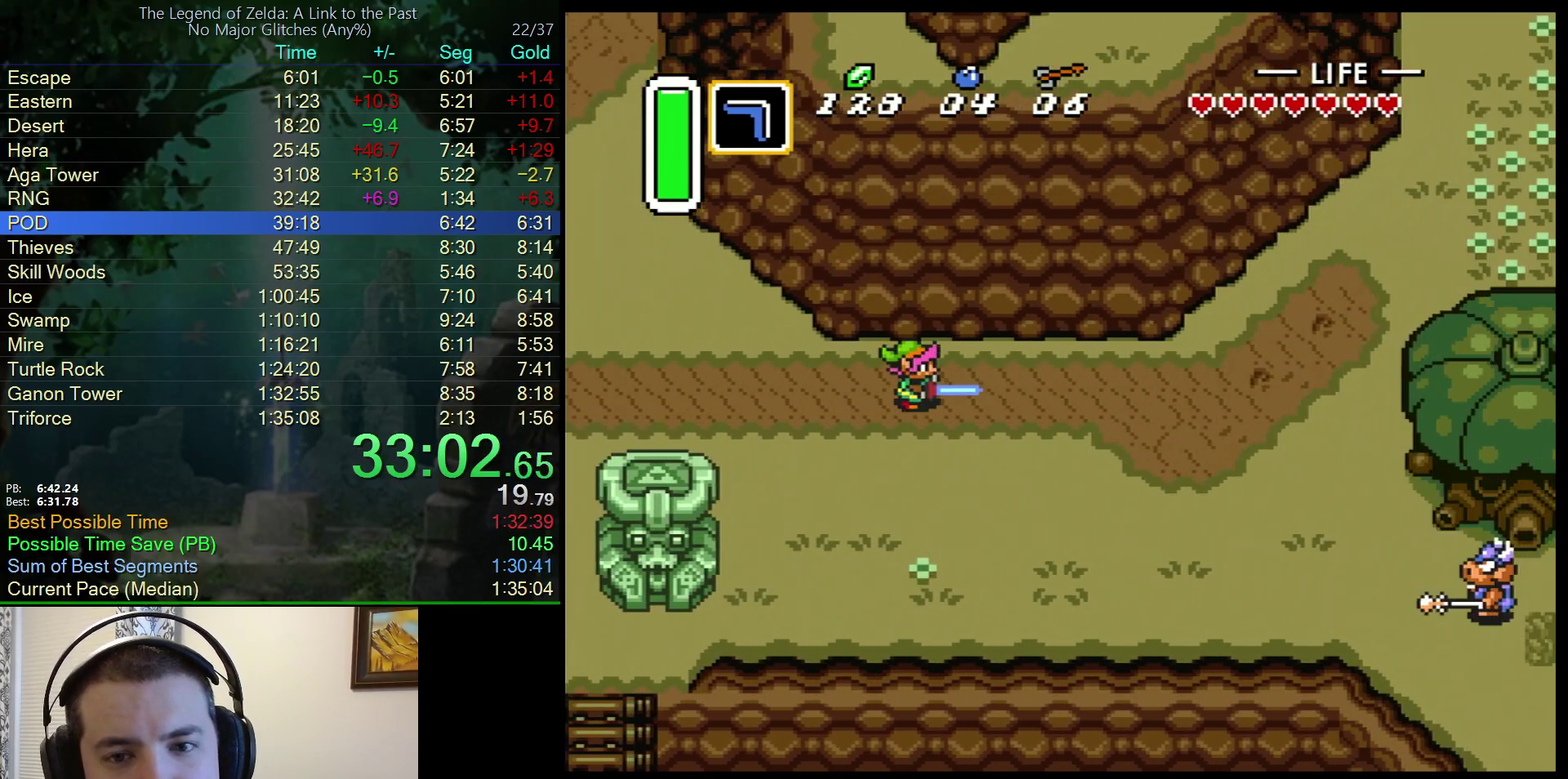
{"buttons": ["DPAD_RIGHT"], "events": []}
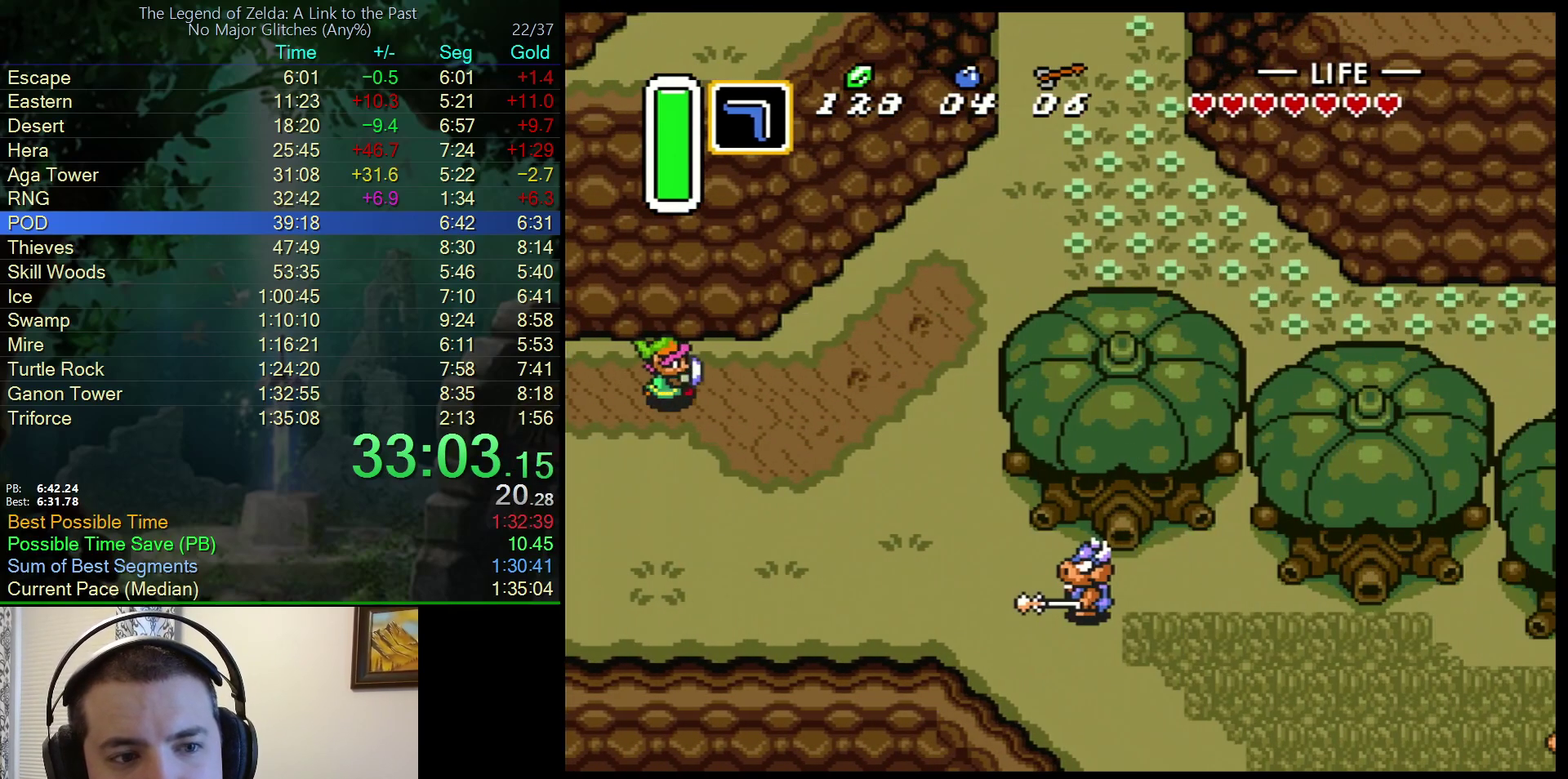
{"buttons": ["A"], "events": [[383, "A", "down"], [483, "DPAD_RIGHT", "up"]]}
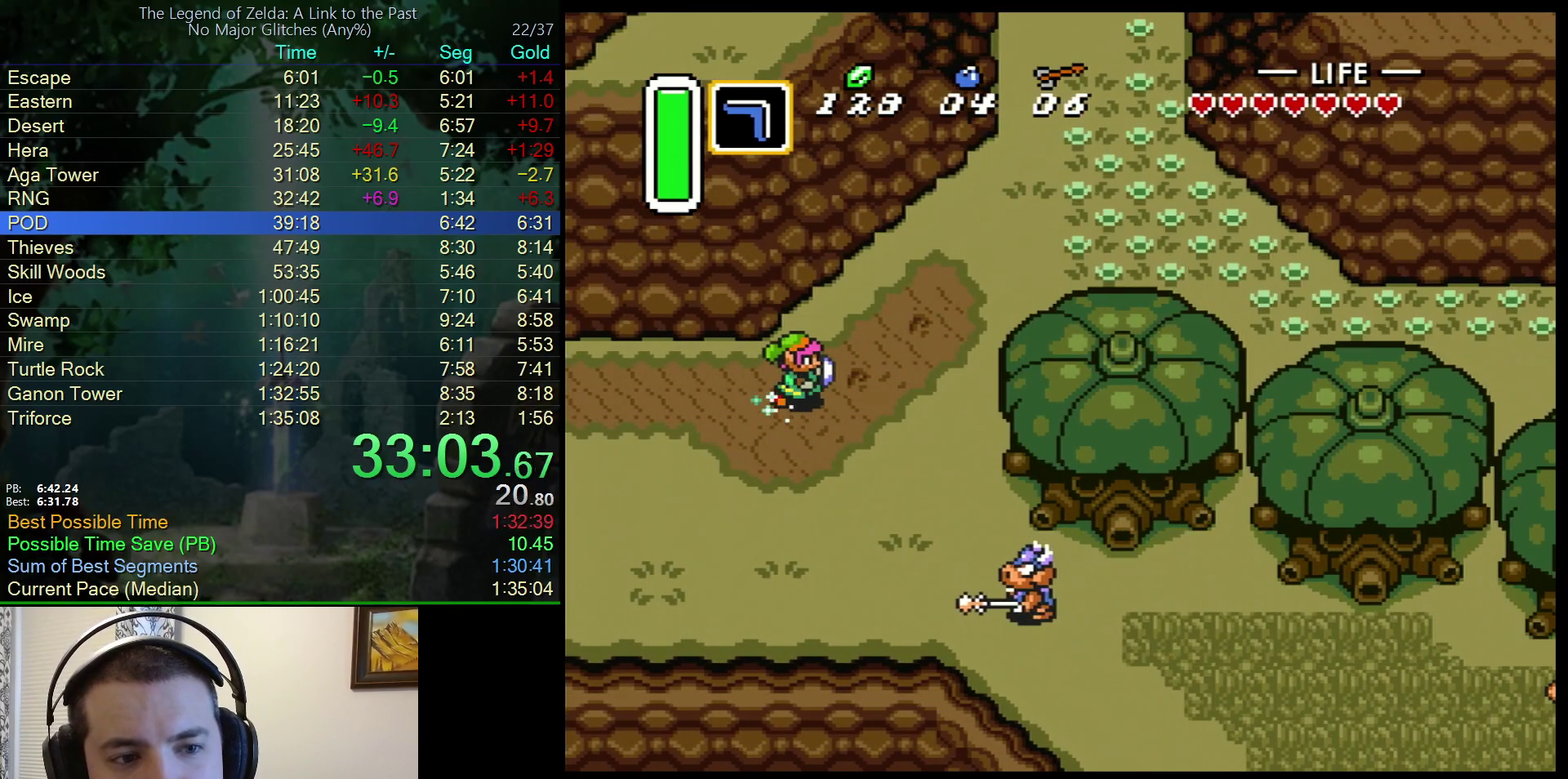
{"buttons": ["A", "DPAD_UP"], "events": [[33, "DPAD_UP", "down"]]}
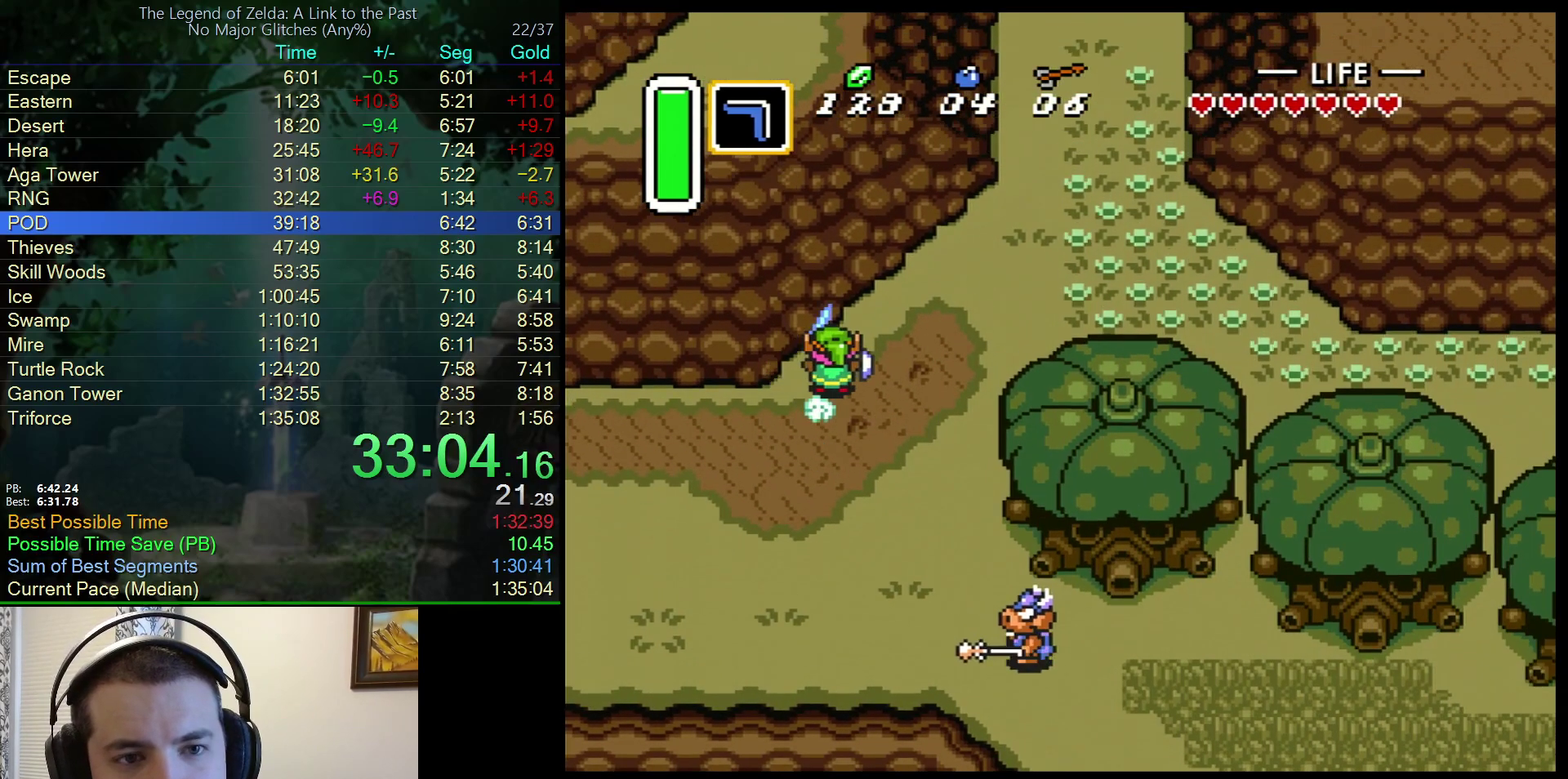
{"buttons": ["A", "DPAD_UP"], "events": []}
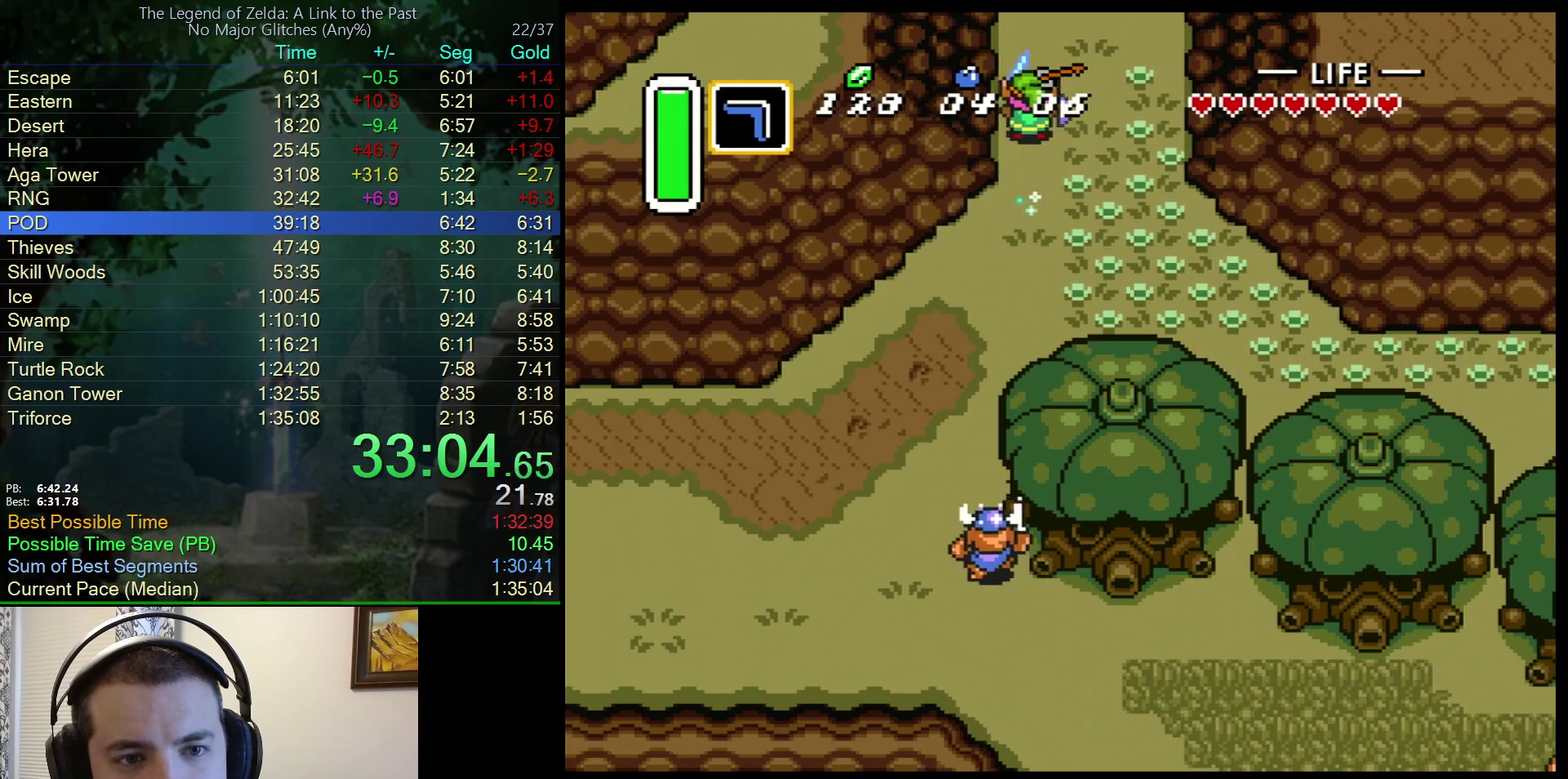
{"buttons": ["A", "DPAD_UP"], "events": [[50, "DPAD_UP", "up"], [350, "DPAD_UP", "down"]]}
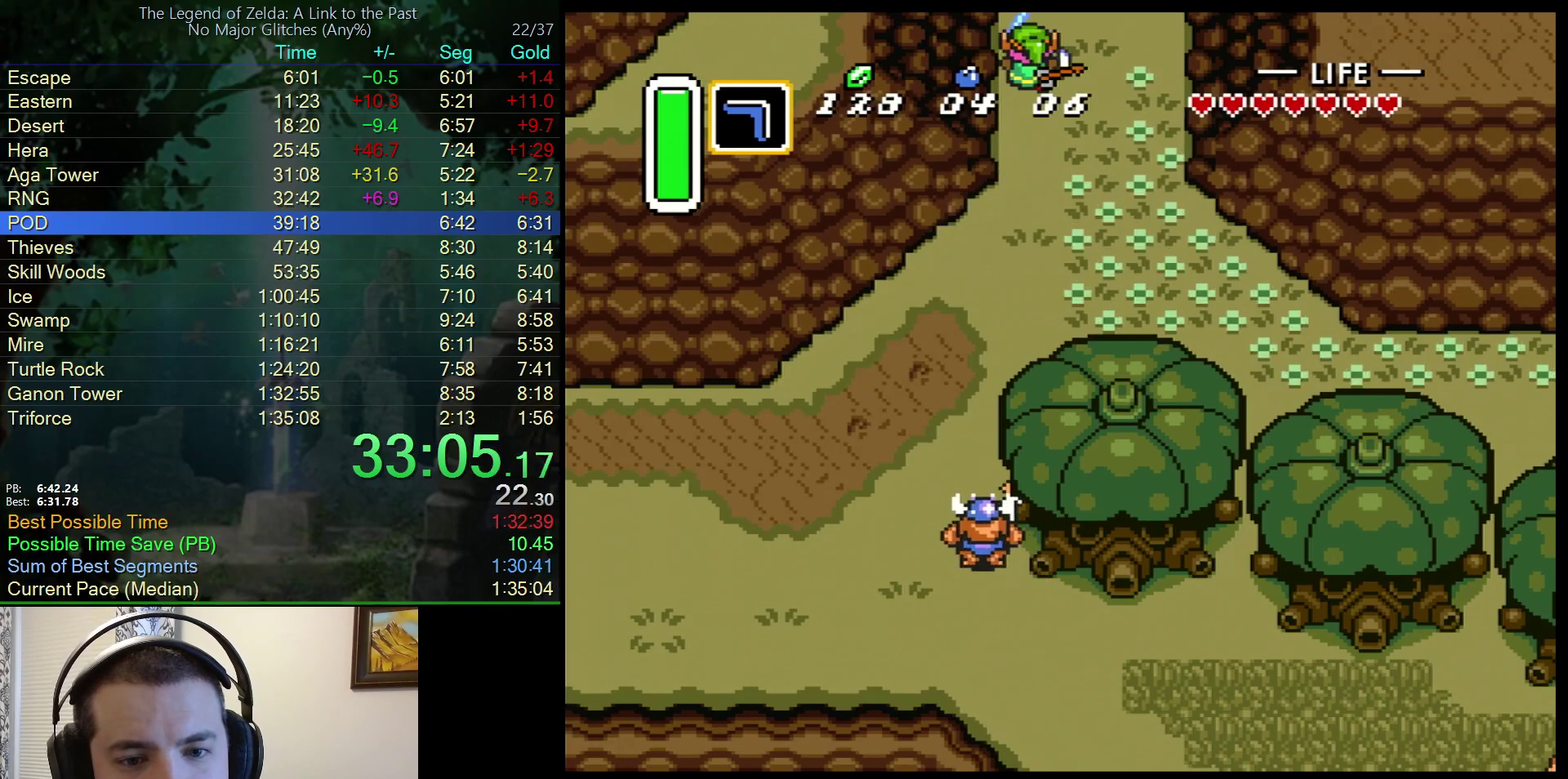
{"buttons": ["DPAD_UP"], "events": [[150, "A", "up"]]}
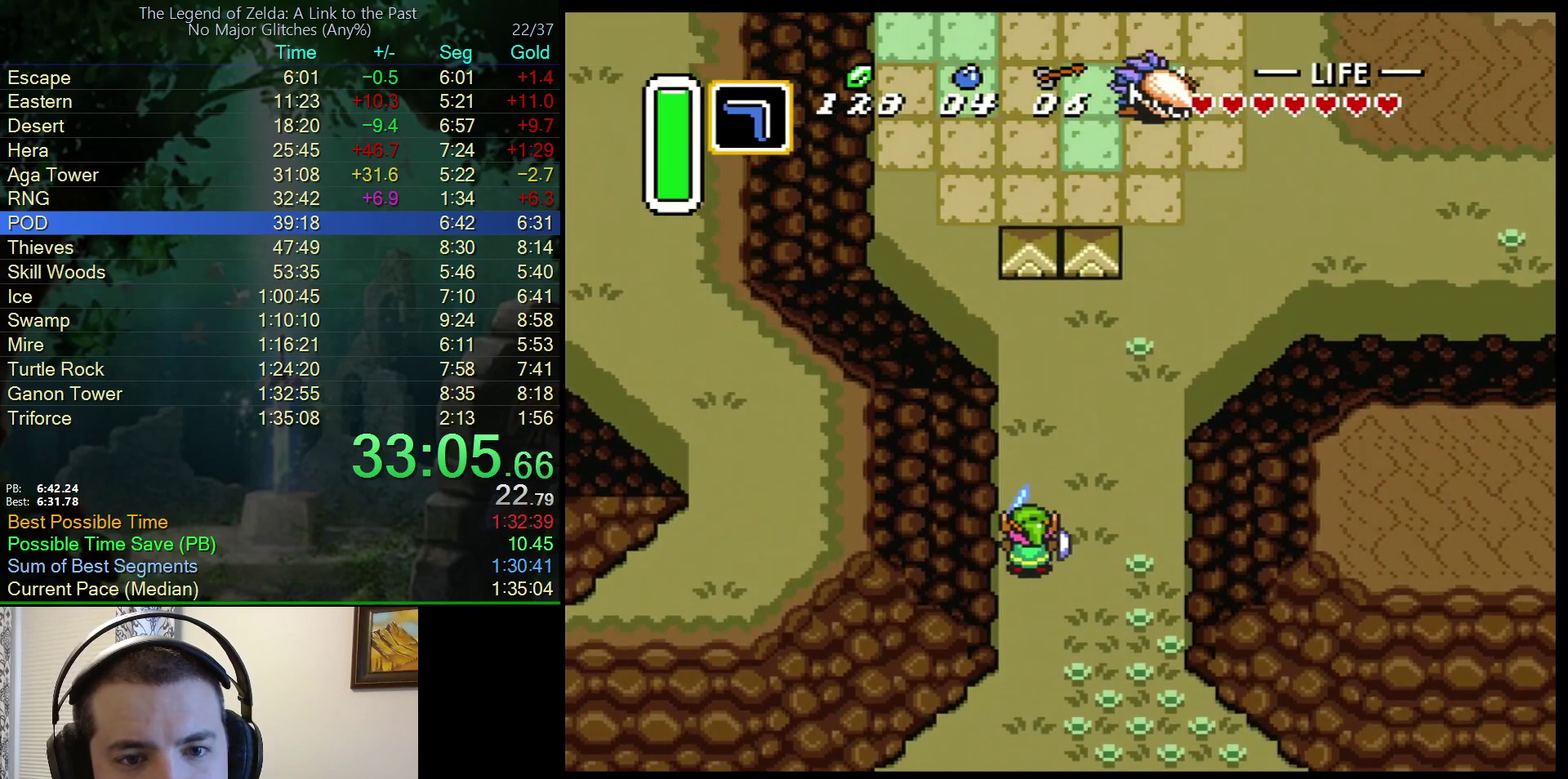
{"buttons": ["DPAD_UP"], "events": []}
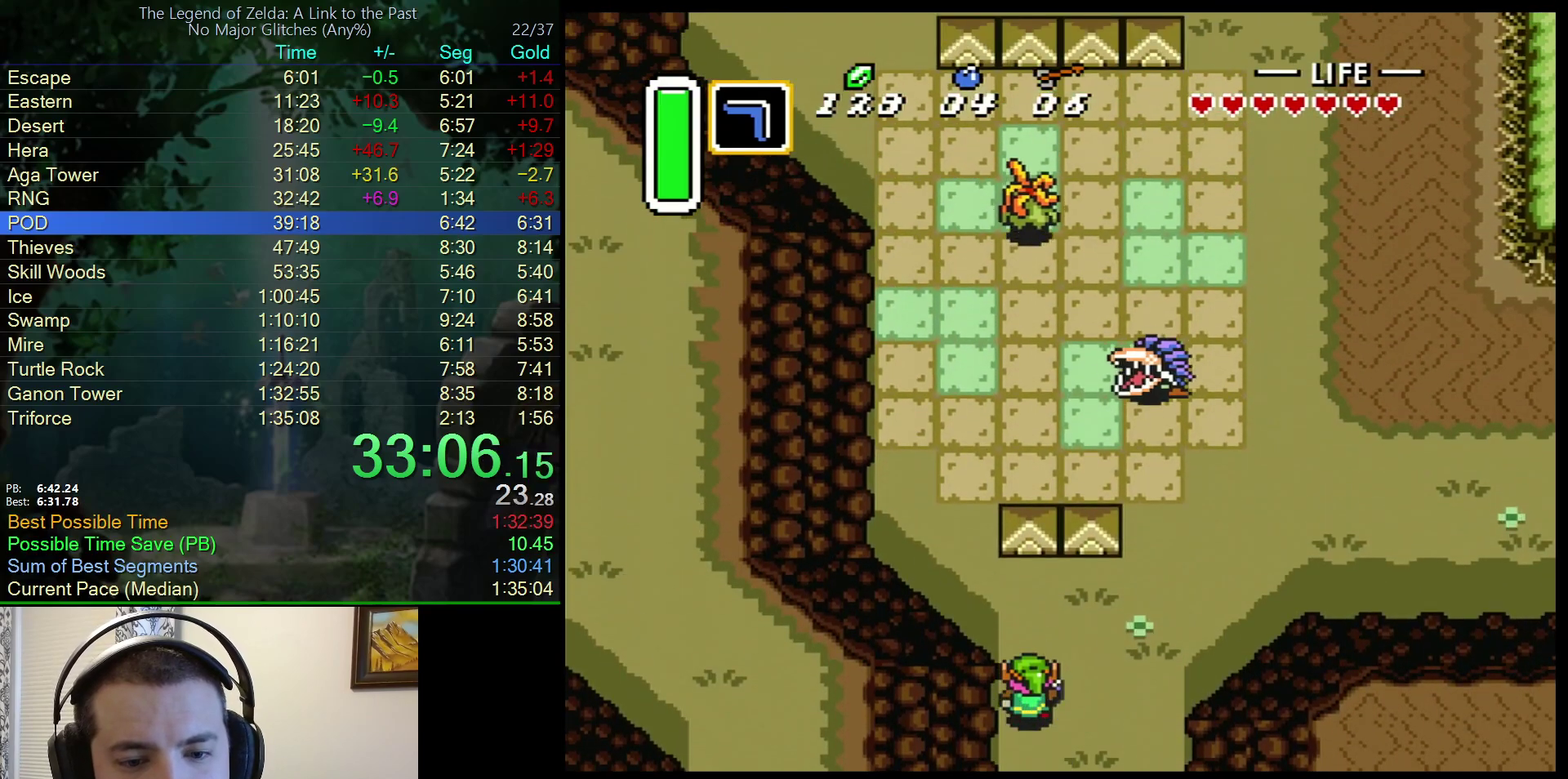
{"buttons": ["A", "DPAD_RIGHT"], "events": [[117, "A", "down"], [167, "DPAD_RIGHT", "down"], [183, "DPAD_UP", "up"]]}
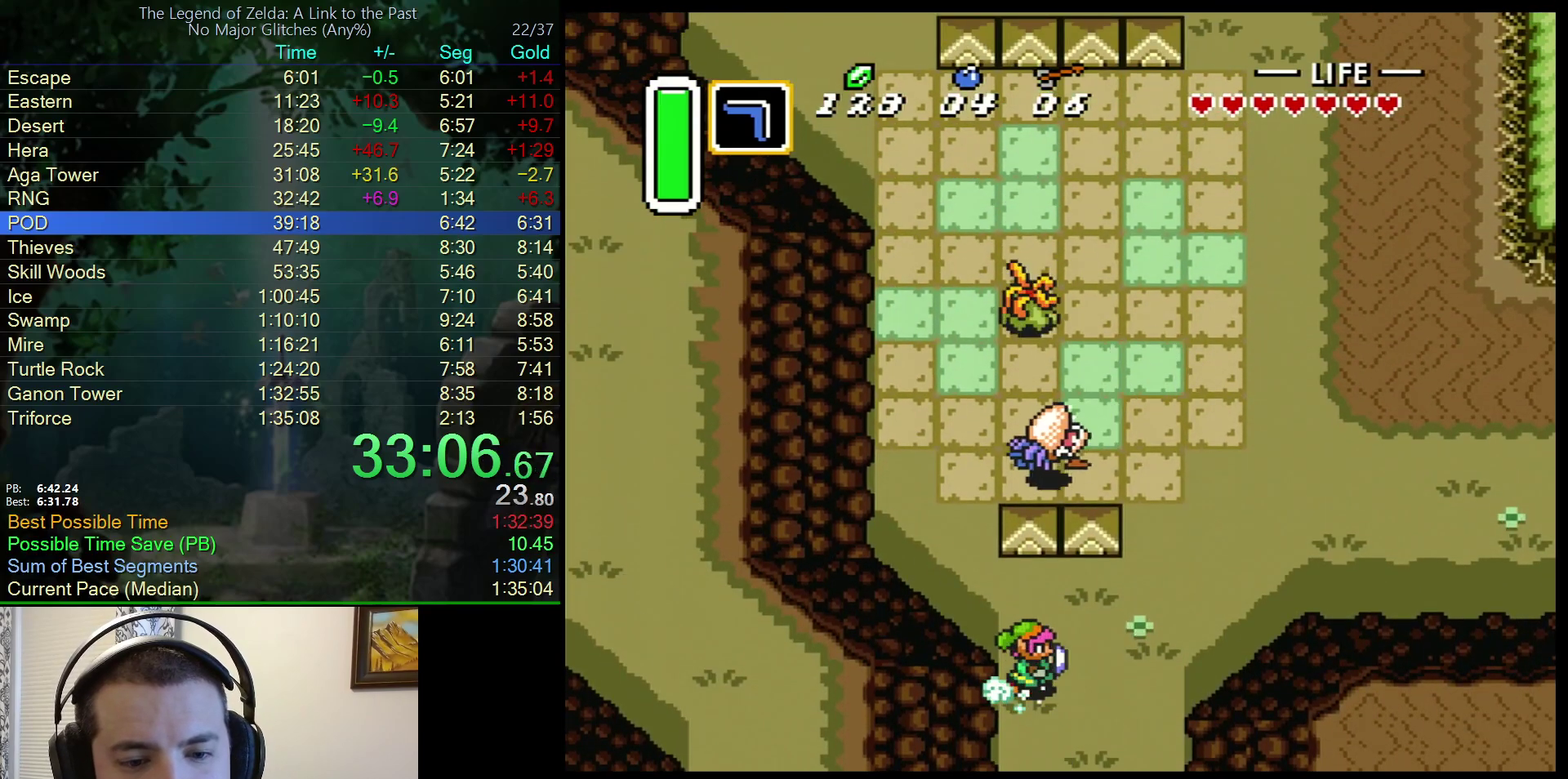
{"buttons": ["A", "DPAD_RIGHT"], "events": []}
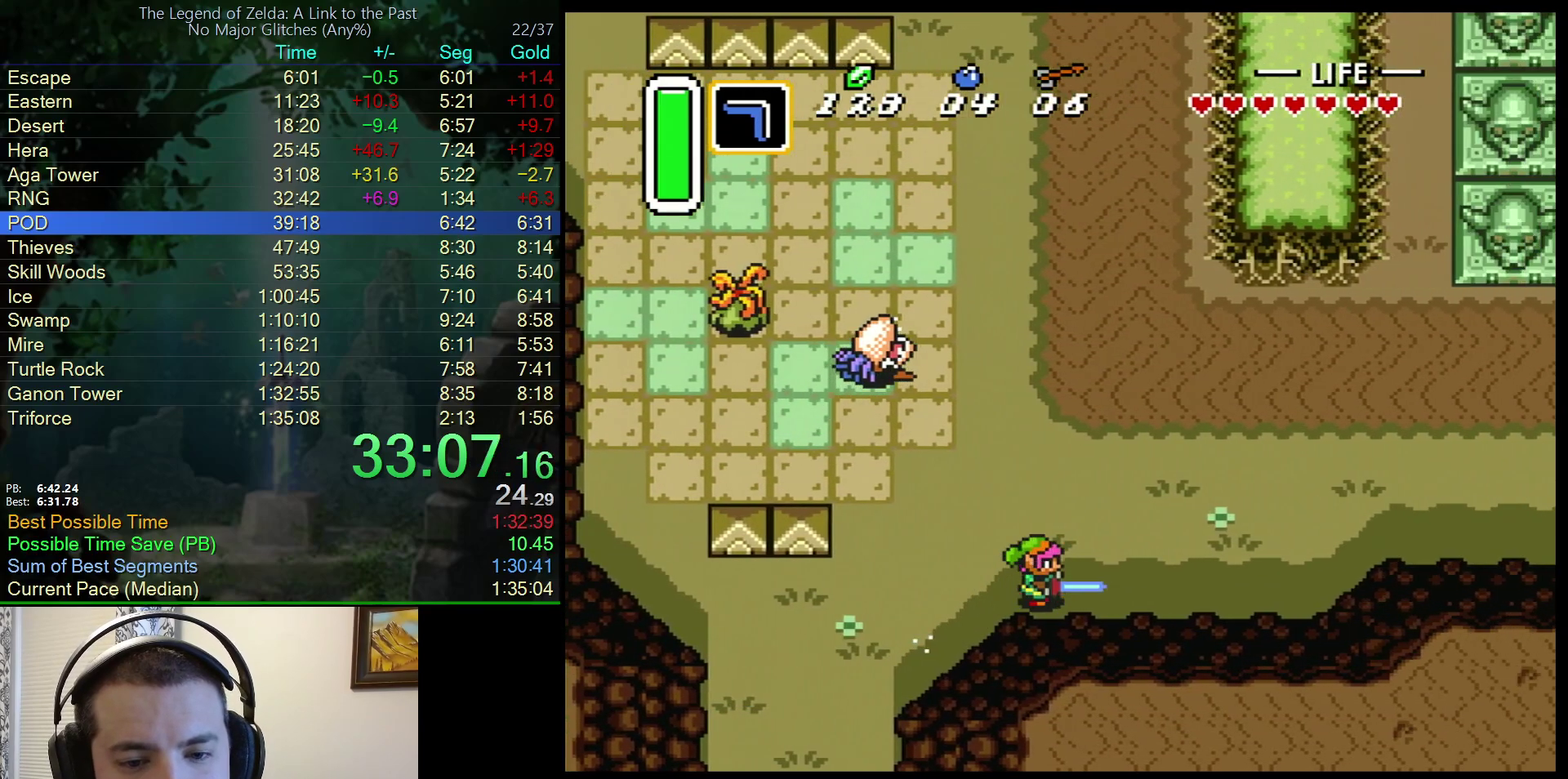
{"buttons": ["A", "DPAD_RIGHT"], "events": []}
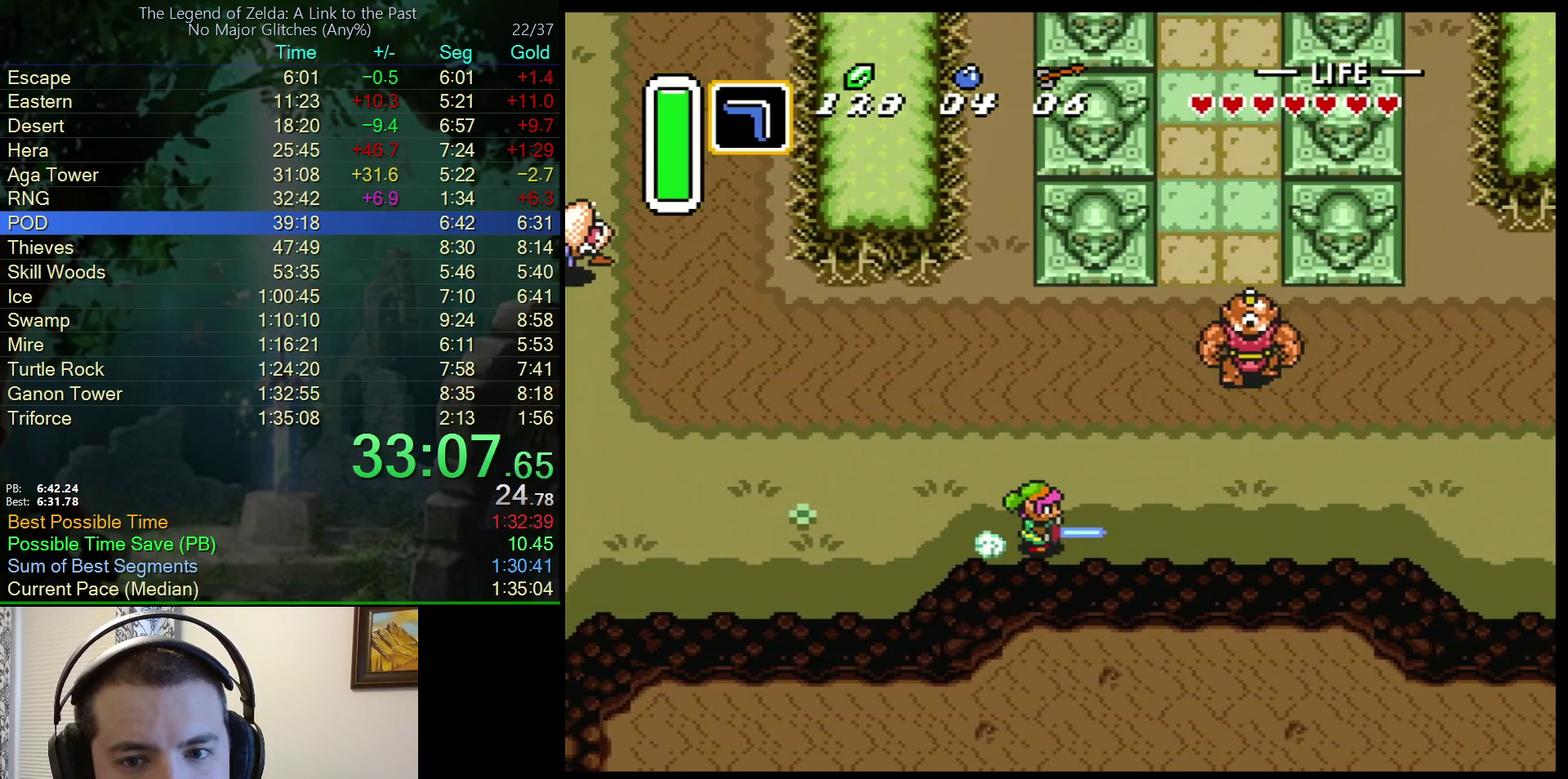
{"buttons": ["DPAD_RIGHT"], "events": [[267, "A", "up"]]}
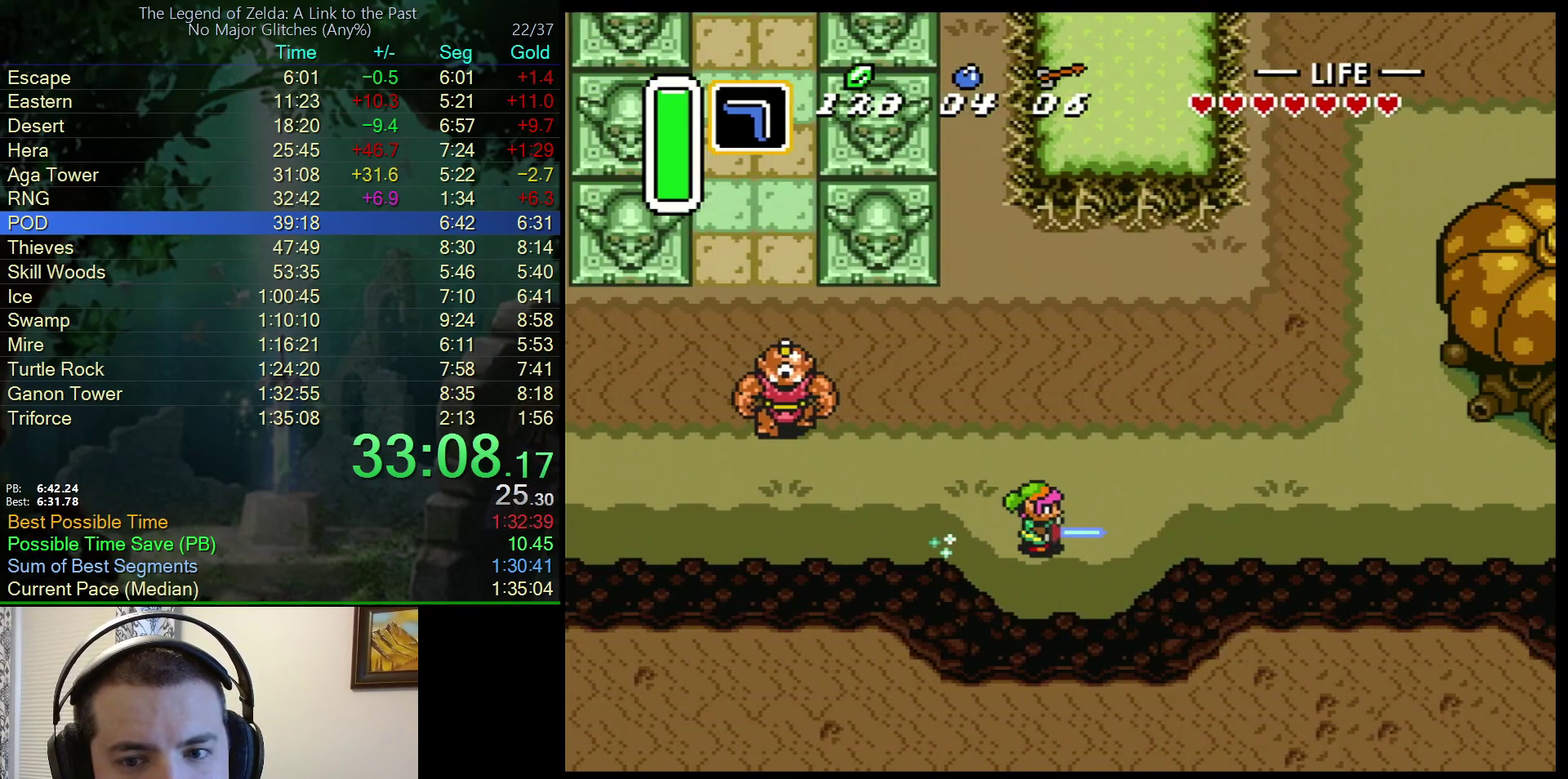
{"buttons": ["DPAD_RIGHT"], "events": []}
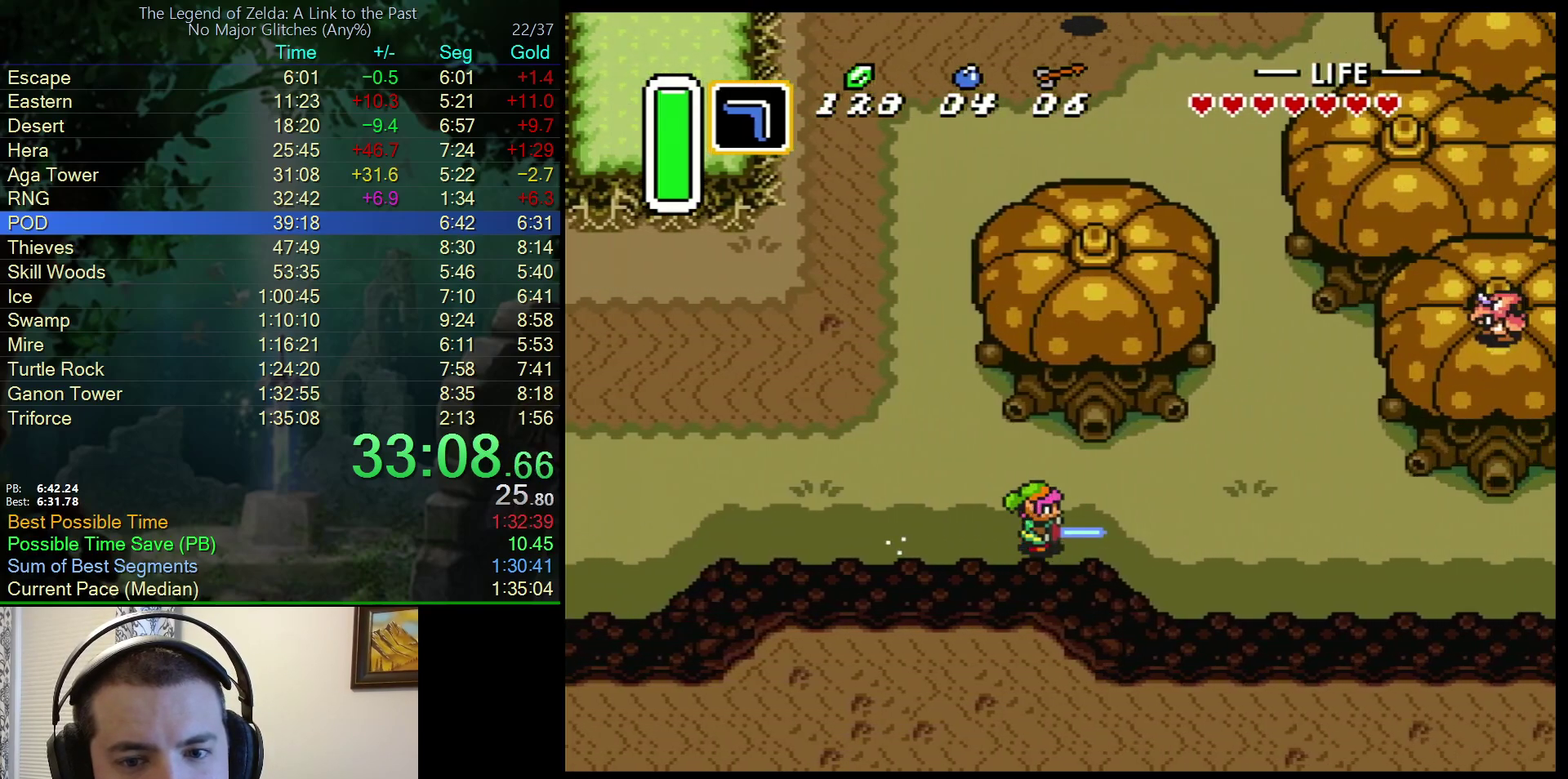
{"buttons": ["A", "DPAD_UP"], "events": [[217, "A", "down"], [217, "DPAD_UP", "down"], [250, "DPAD_RIGHT", "up"]]}
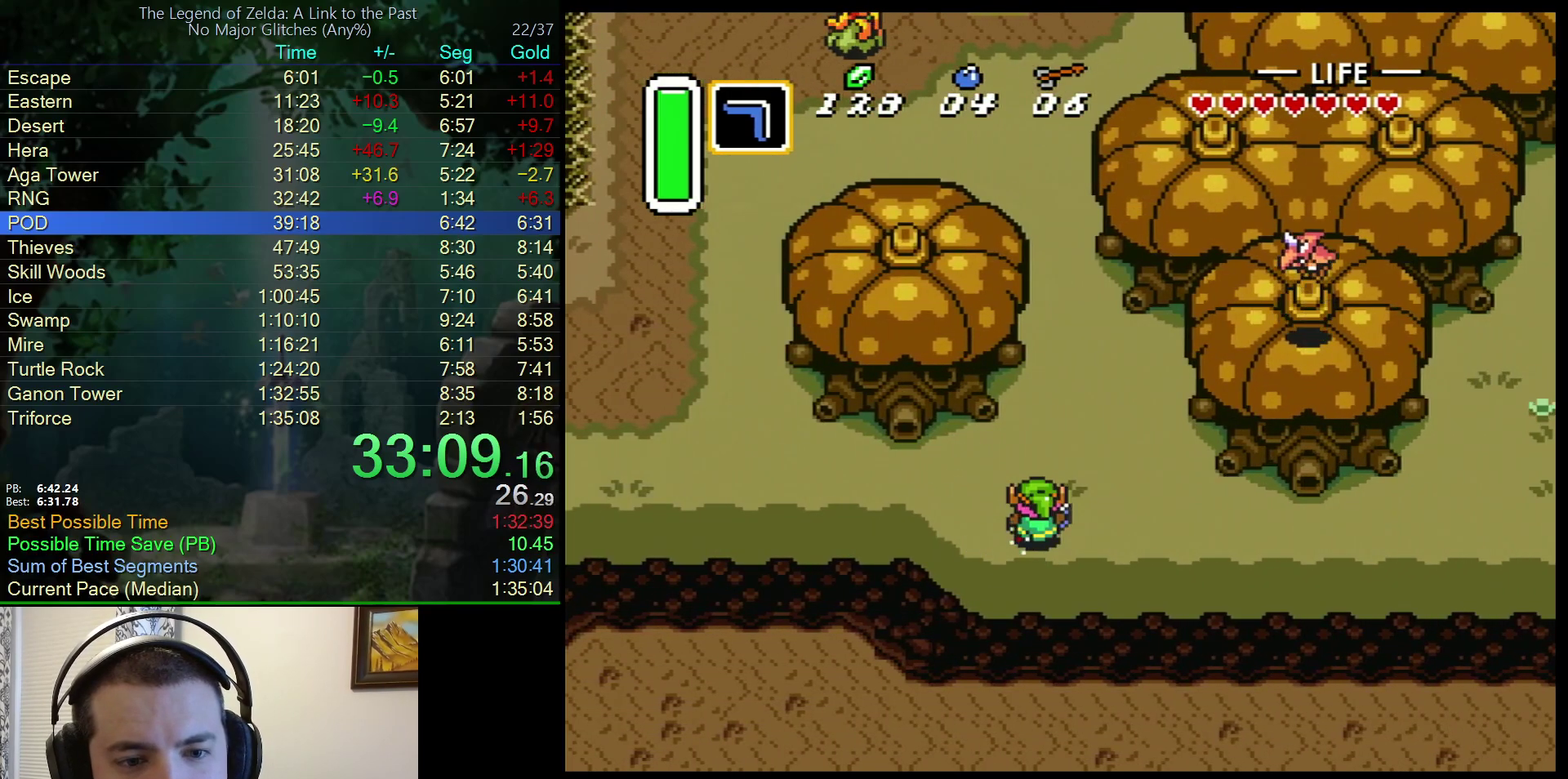
{"buttons": ["A", "DPAD_UP"], "events": []}
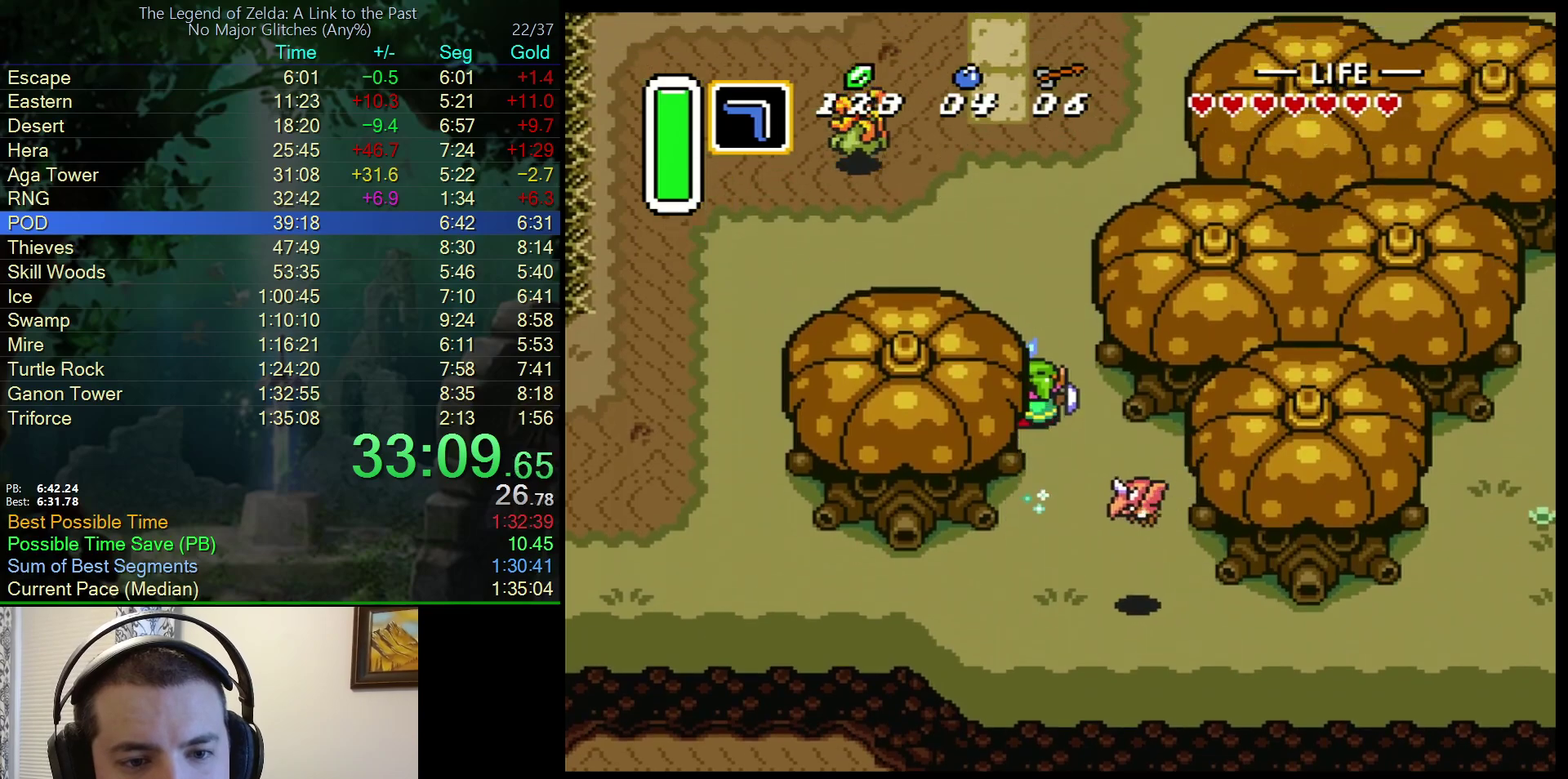
{"buttons": ["A", "DPAD_UP"], "events": []}
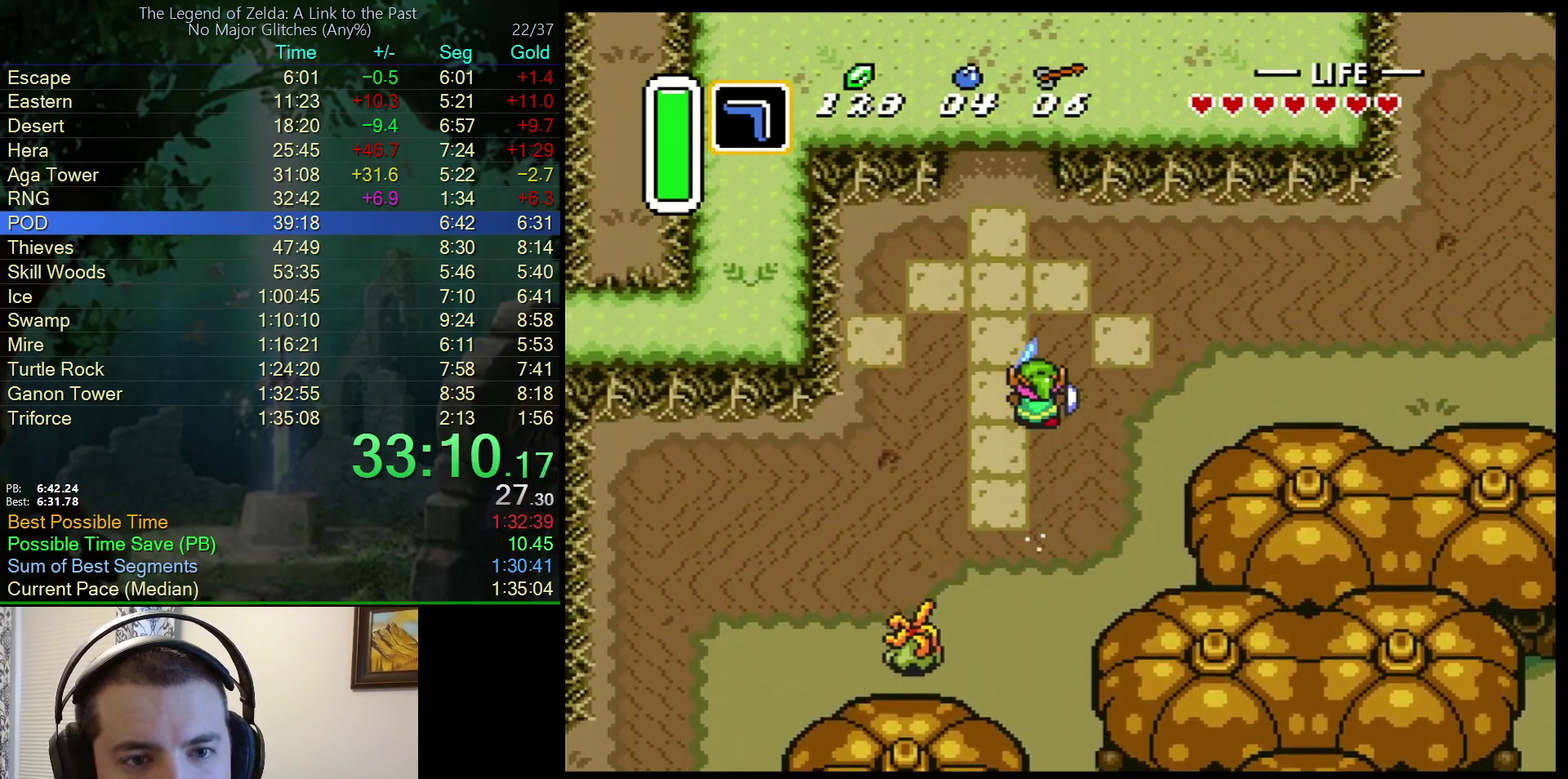
{"buttons": ["DPAD_UP"], "events": [[233, "DPAD_LEFT", "down"], [267, "A", "up"], [333, "DPAD_LEFT", "up"]]}
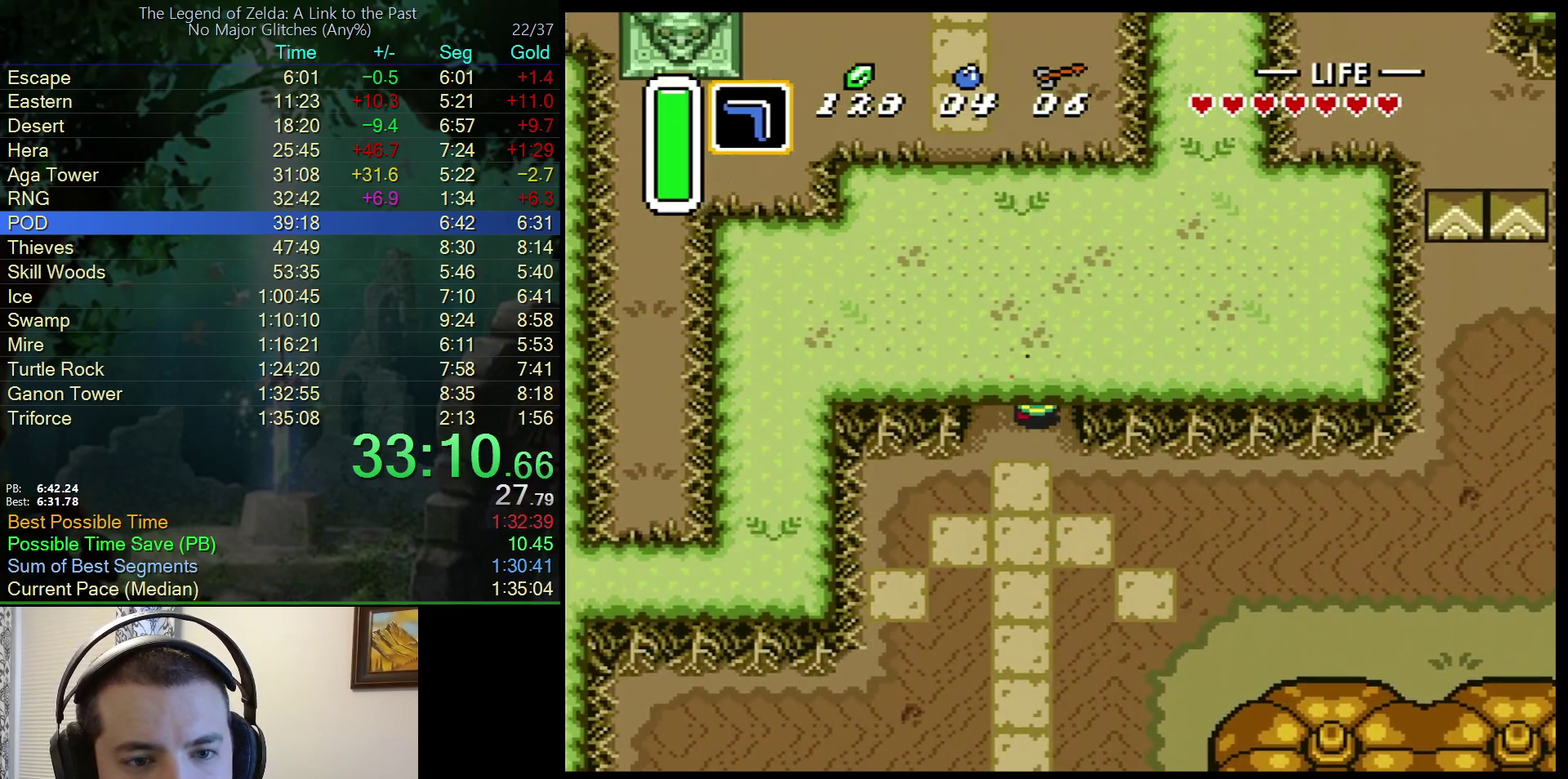
{"buttons": ["DPAD_UP", "DPAD_LEFT"], "events": [[183, "DPAD_LEFT", "down"]]}
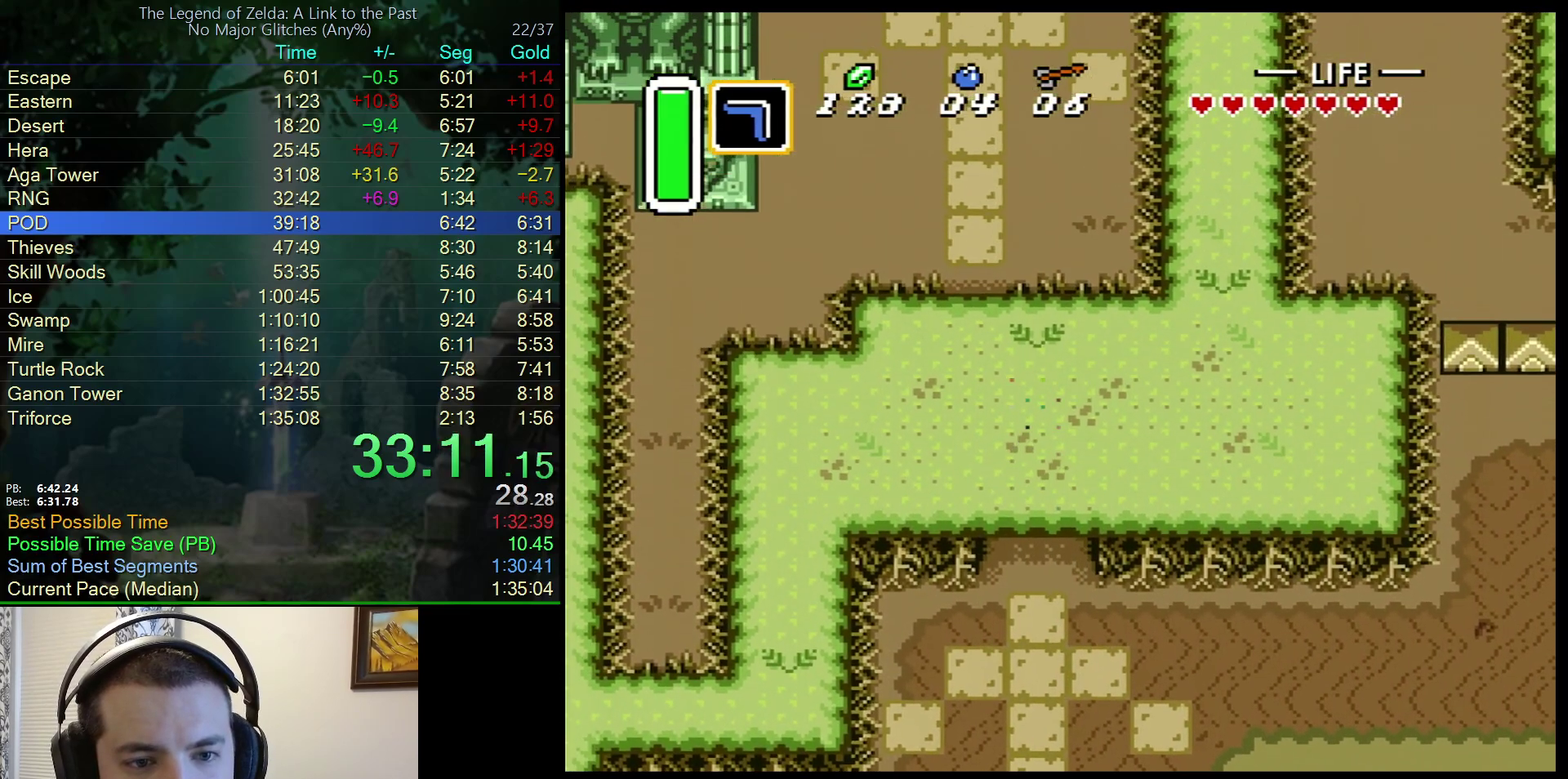
{"buttons": ["A", "DPAD_UP"], "events": [[33, "DPAD_UP", "up"], [100, "DPAD_UP", "down"], [183, "DPAD_LEFT", "up"], [217, "A", "down"]]}
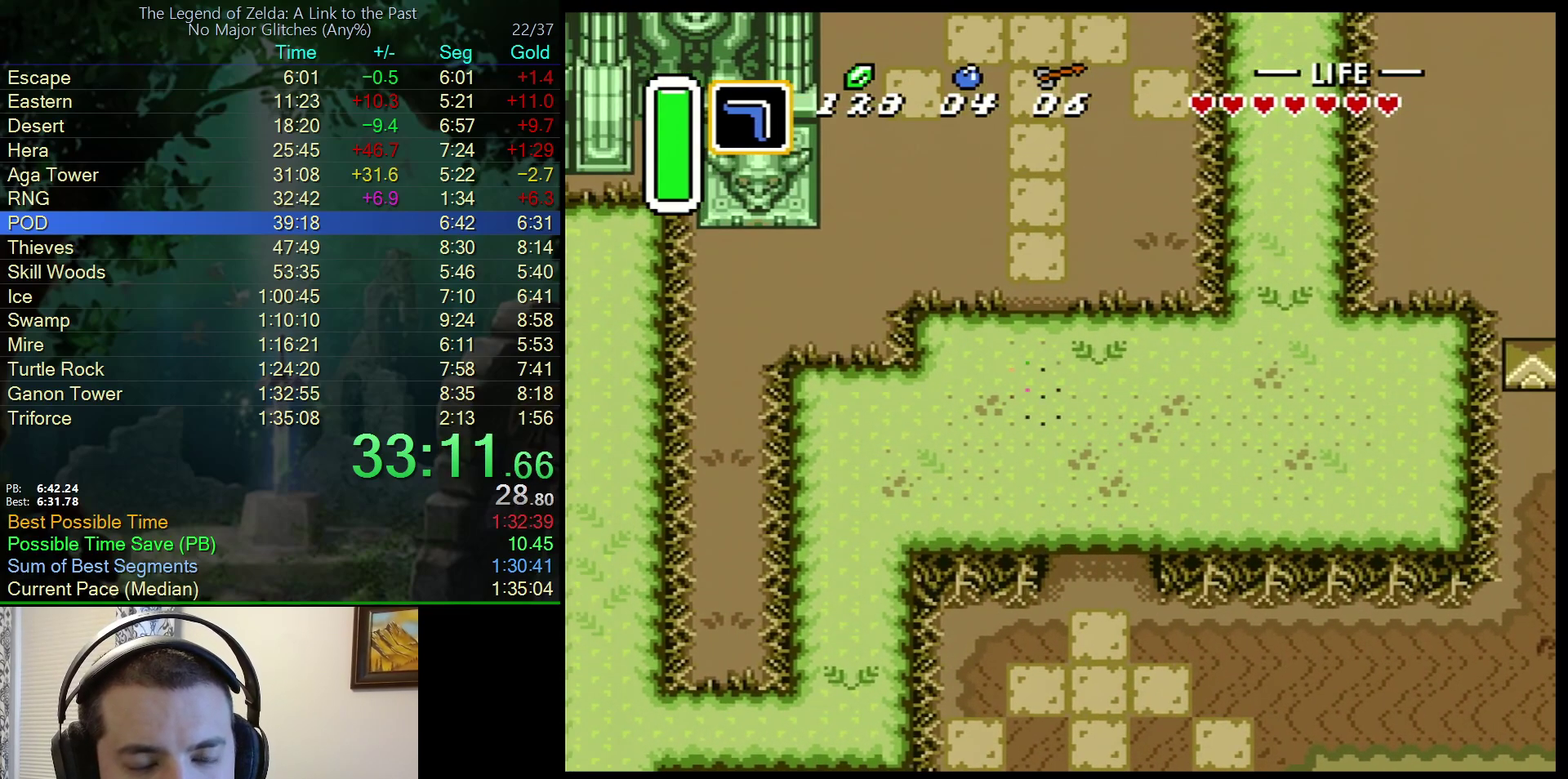
{"buttons": ["DPAD_UP"], "events": [[133, "DPAD_UP", "up"], [250, "DPAD_UP", "down"], [450, "A", "up"]]}
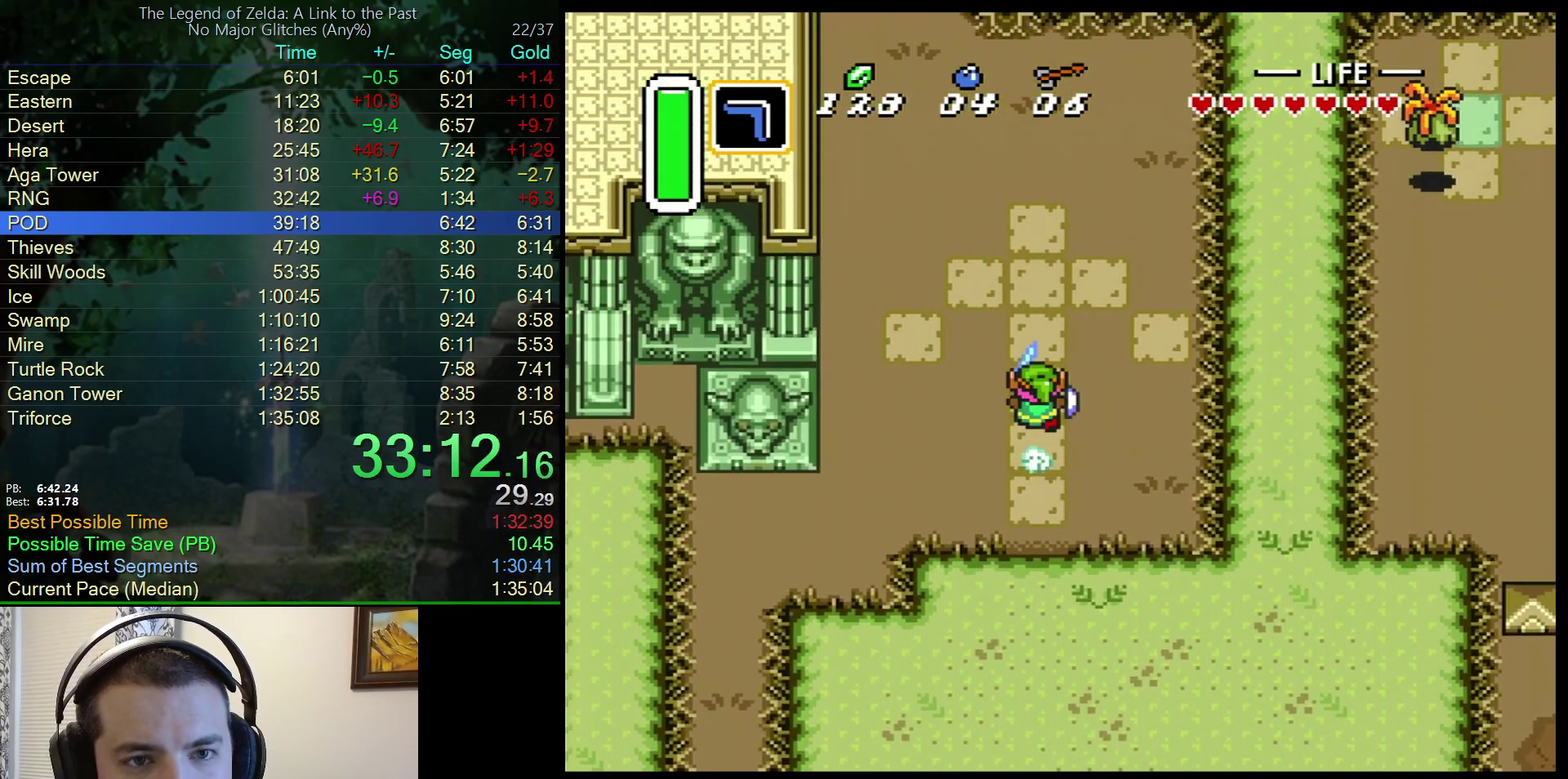
{"buttons": ["DPAD_UP", "DPAD_LEFT"], "events": [[133, "DPAD_UP", "up"], [400, "DPAD_LEFT", "down"], [483, "DPAD_UP", "down"]]}
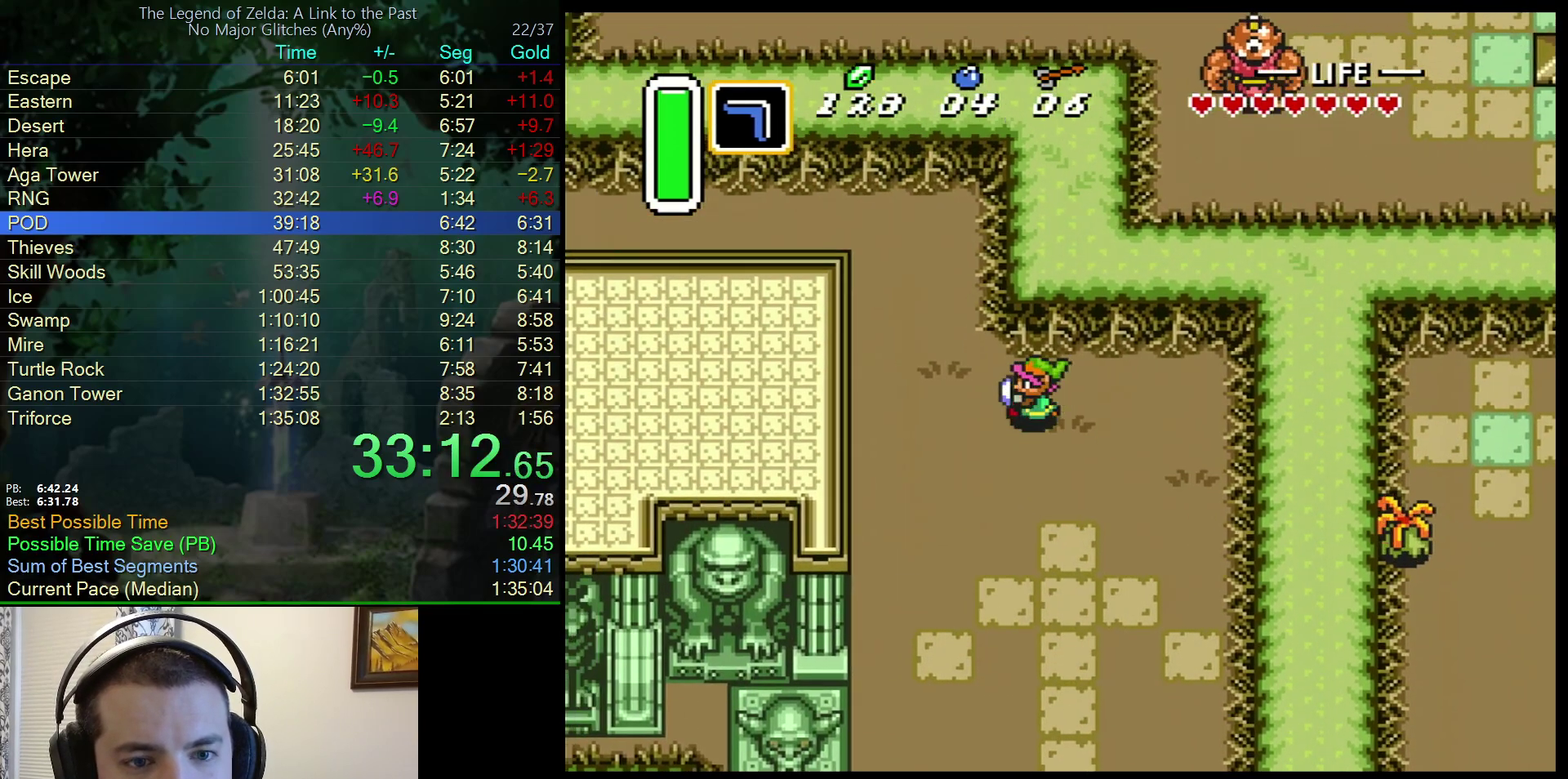
{"buttons": ["DPAD_UP", "DPAD_LEFT"], "events": []}
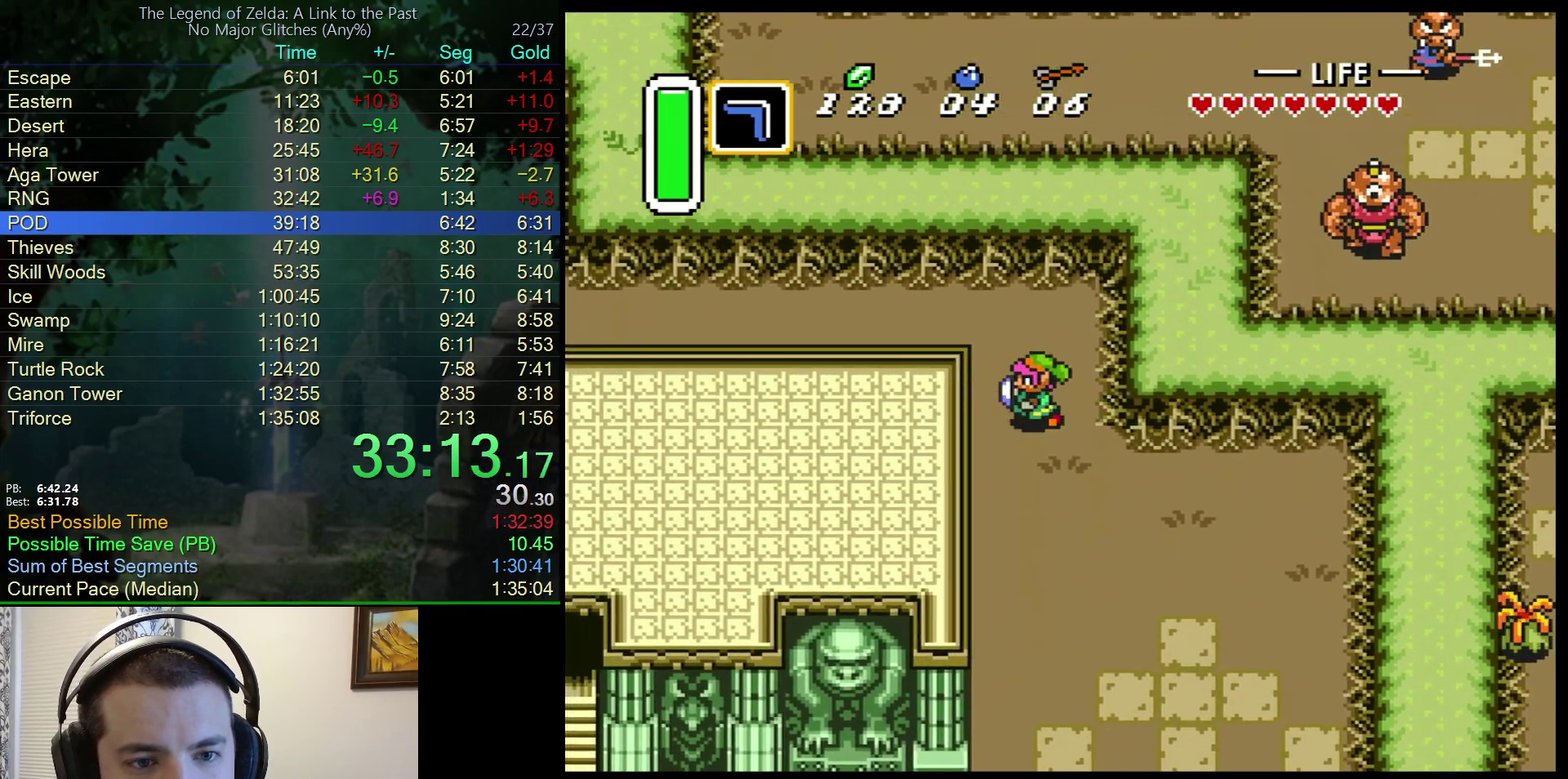
{"buttons": ["A", "DPAD_LEFT"], "events": [[317, "A", "down"], [350, "DPAD_UP", "up"]]}